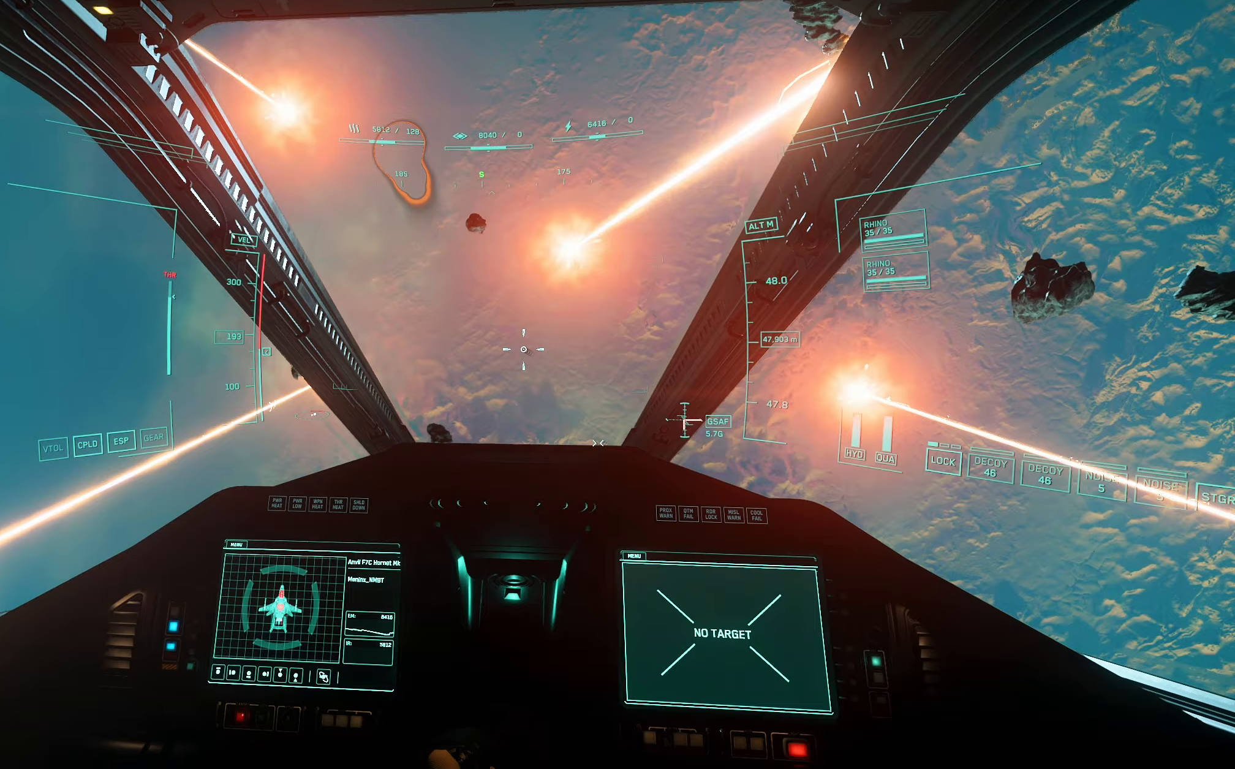
Gameplay with a controller (Xbox layout); each line is a JSON object with the inputs held at the frame after it. "events" lists button and stick changes between this image and that frame as [ms after this image, input, new state], when the widget could be followed in between.
{"buttons": [], "left_stick": "up-left", "right_stick": "down-left", "events": []}
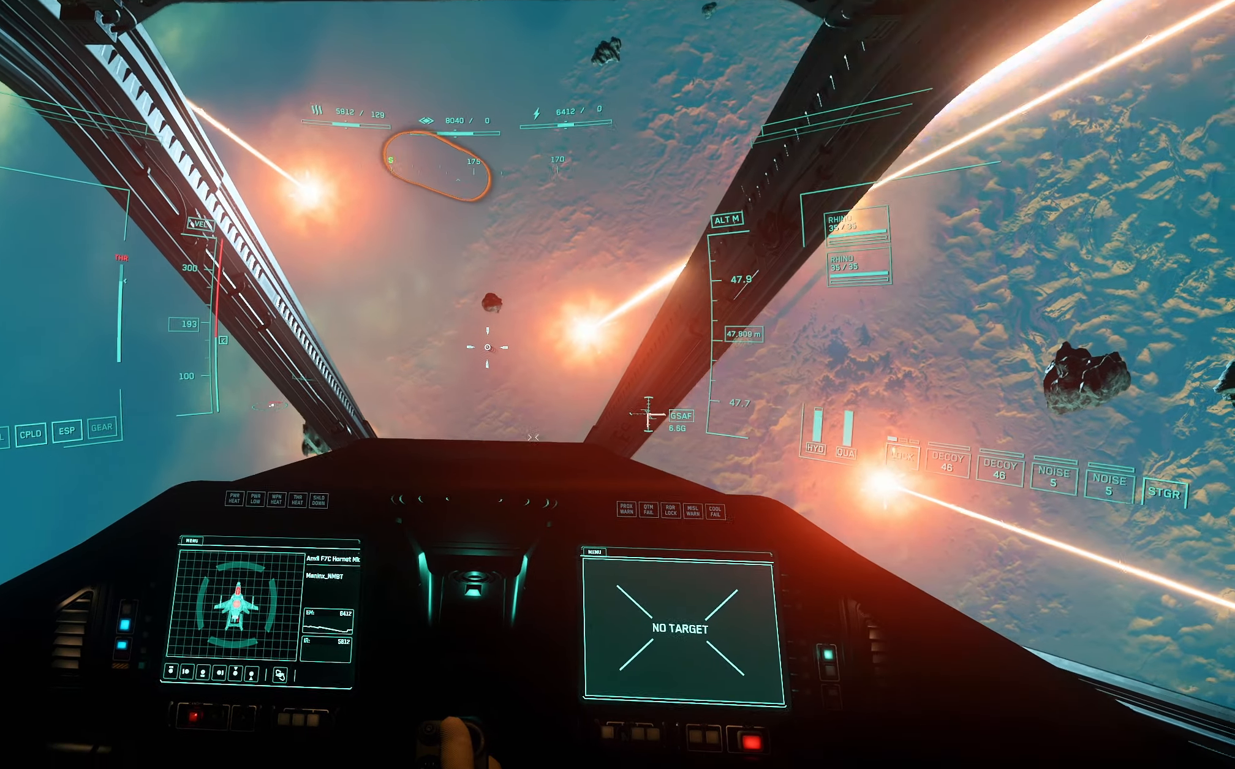
{"buttons": [], "left_stick": "up-left", "right_stick": "down", "events": [[383, "right_stick", "down"]]}
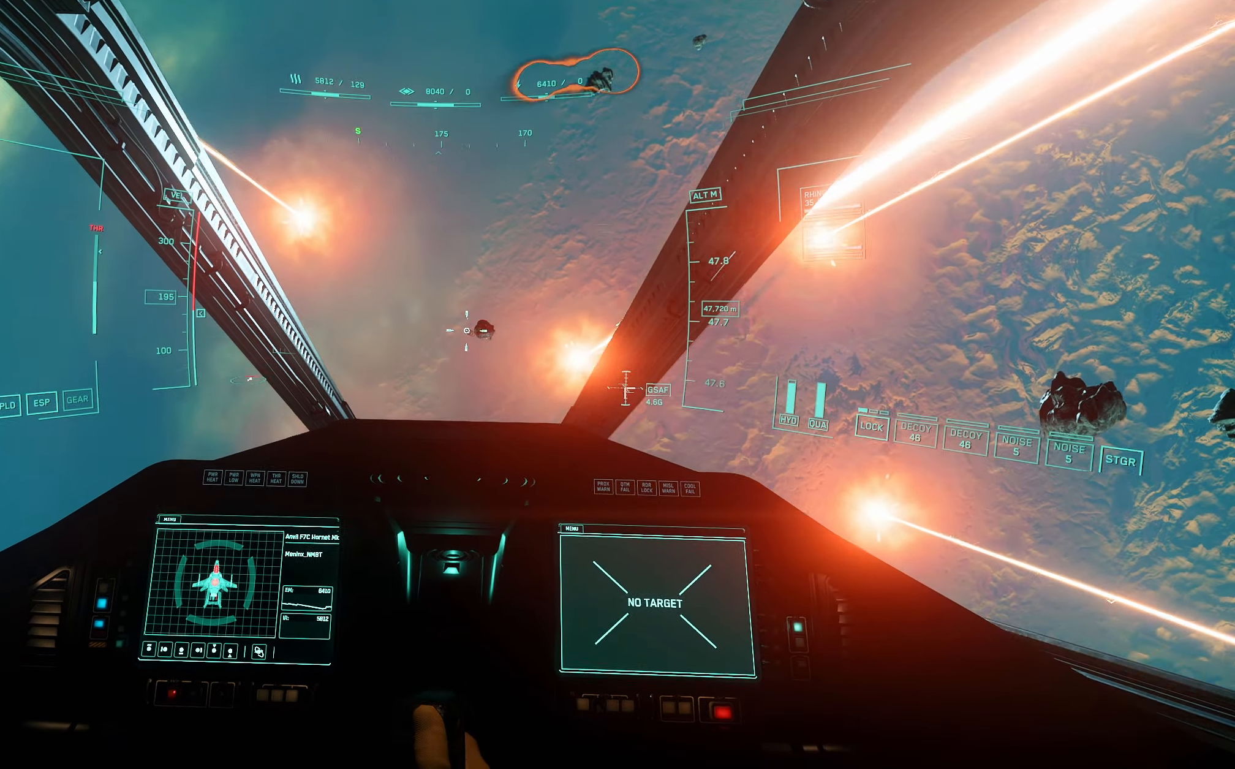
{"buttons": [], "left_stick": "up-left", "right_stick": "down", "events": []}
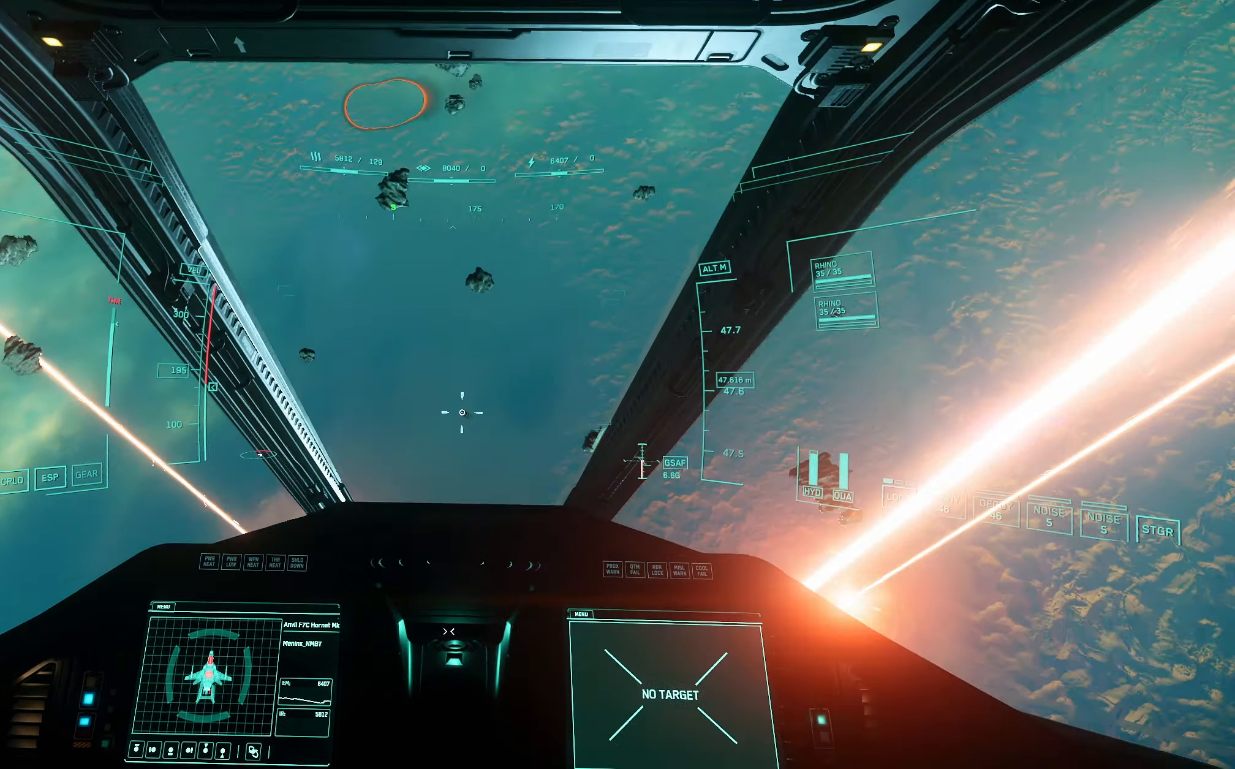
{"buttons": [], "left_stick": "up-left", "right_stick": "down", "events": []}
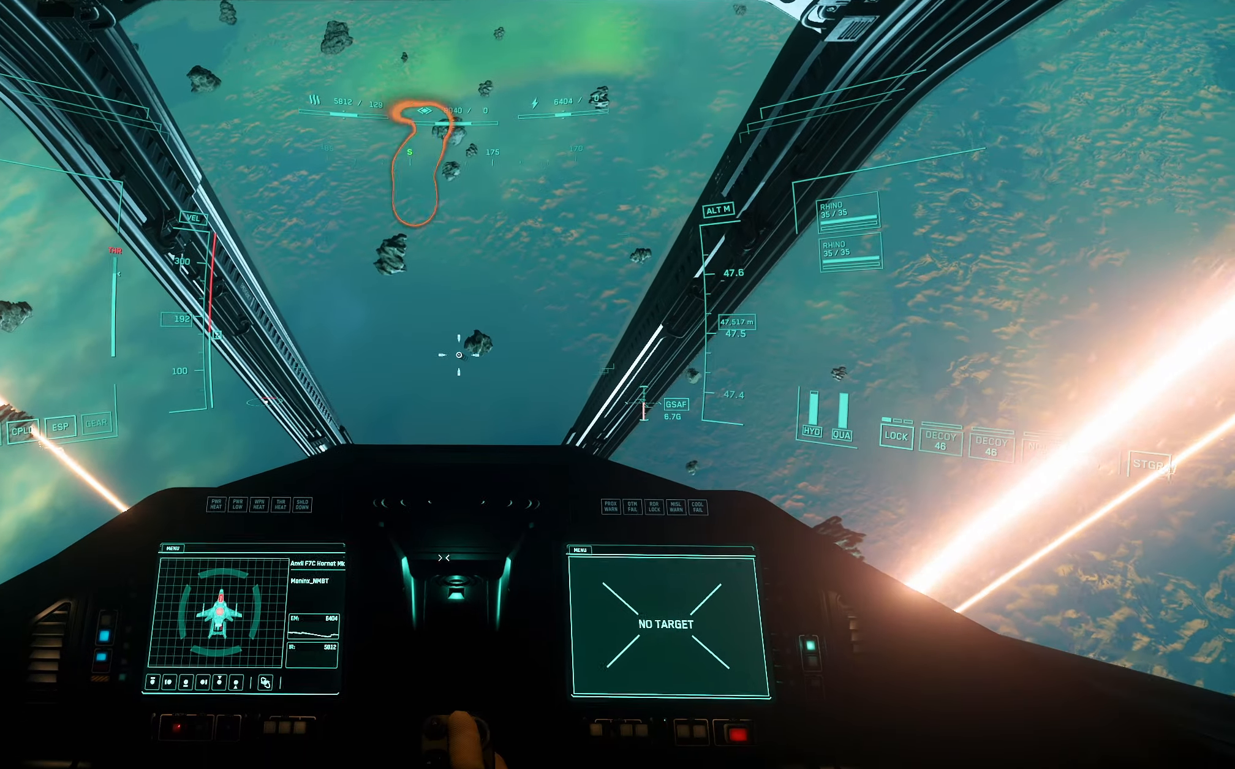
{"buttons": [], "left_stick": "up-left", "right_stick": "down", "events": []}
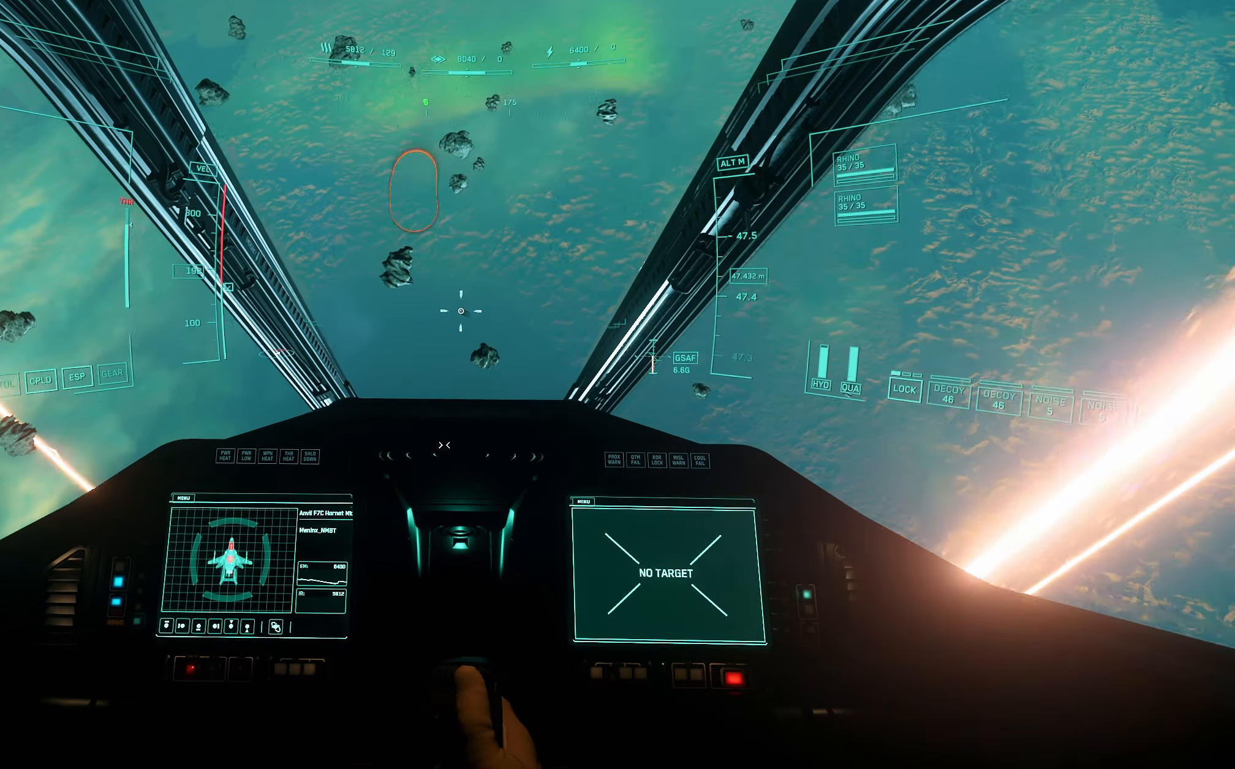
{"buttons": [], "left_stick": "up-left", "right_stick": "down", "events": []}
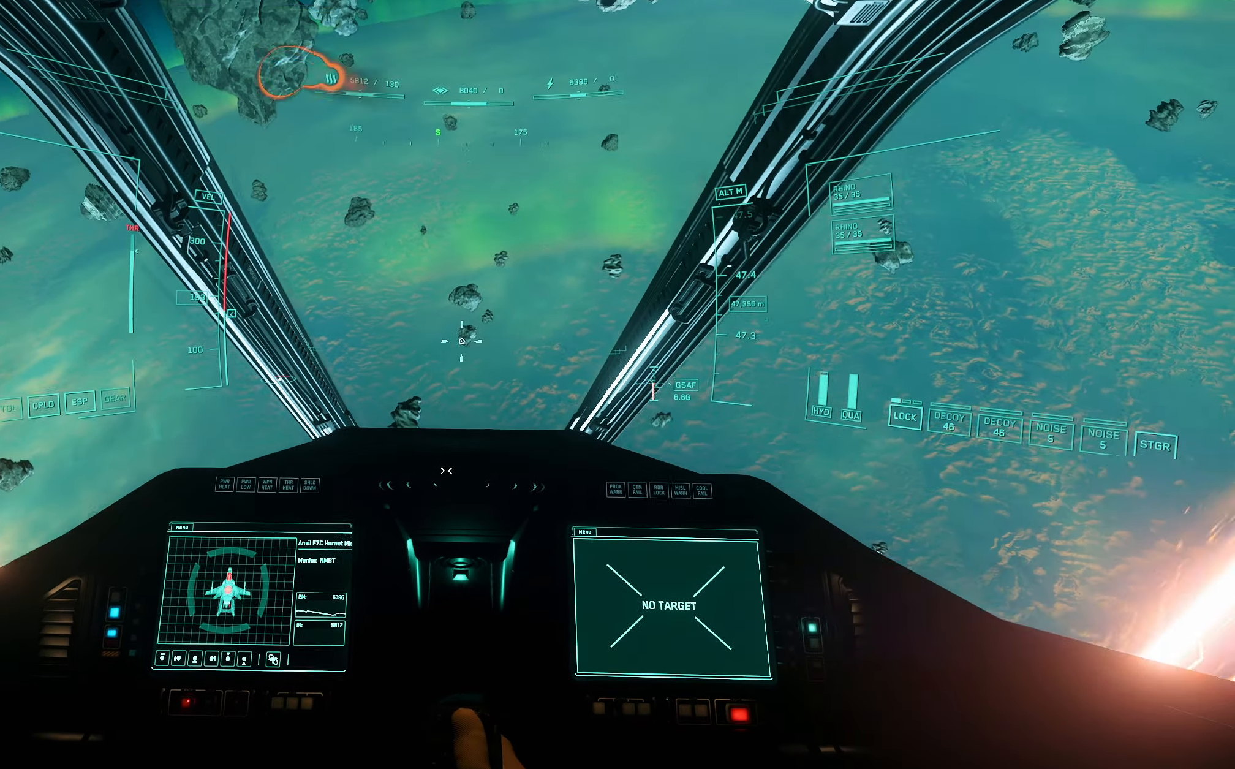
{"buttons": ["L1"], "left_stick": "up-left", "right_stick": "down", "events": [[283, "L1", "down"]]}
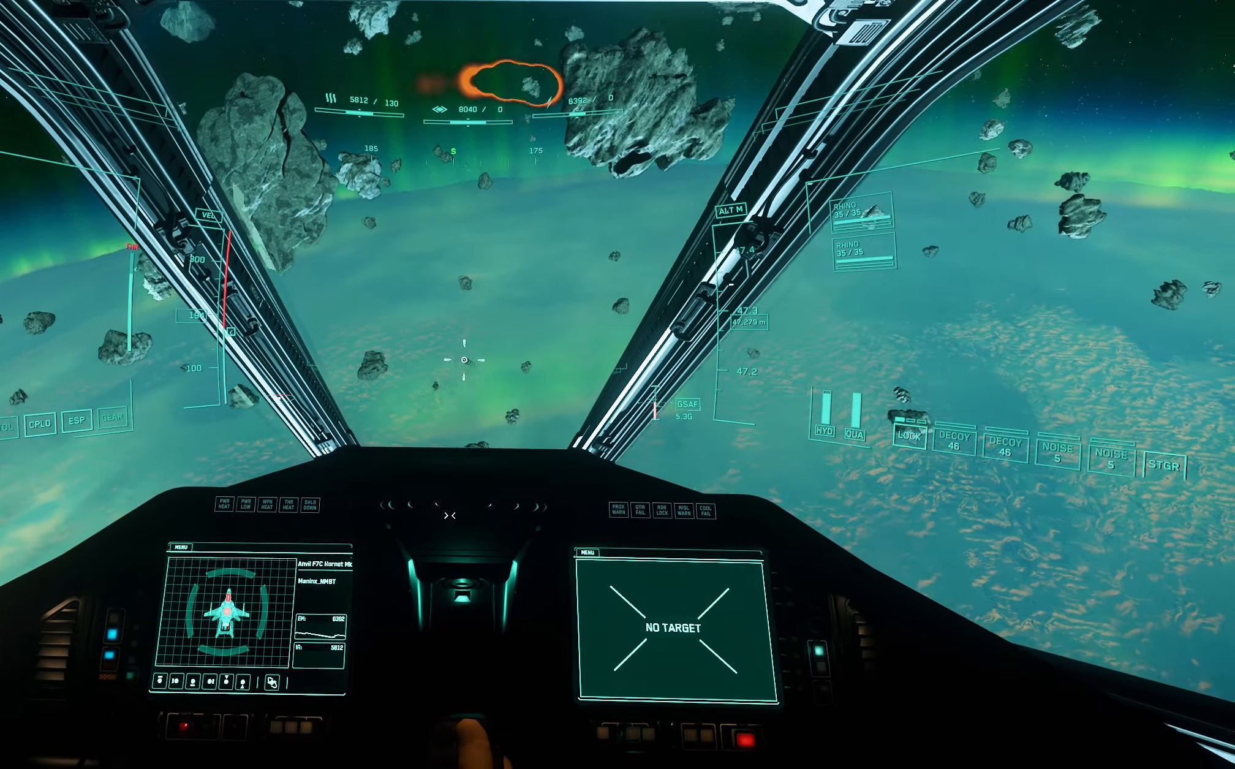
{"buttons": [], "left_stick": "center", "right_stick": "down", "events": [[250, "L1", "up"], [483, "left_stick", "center"]]}
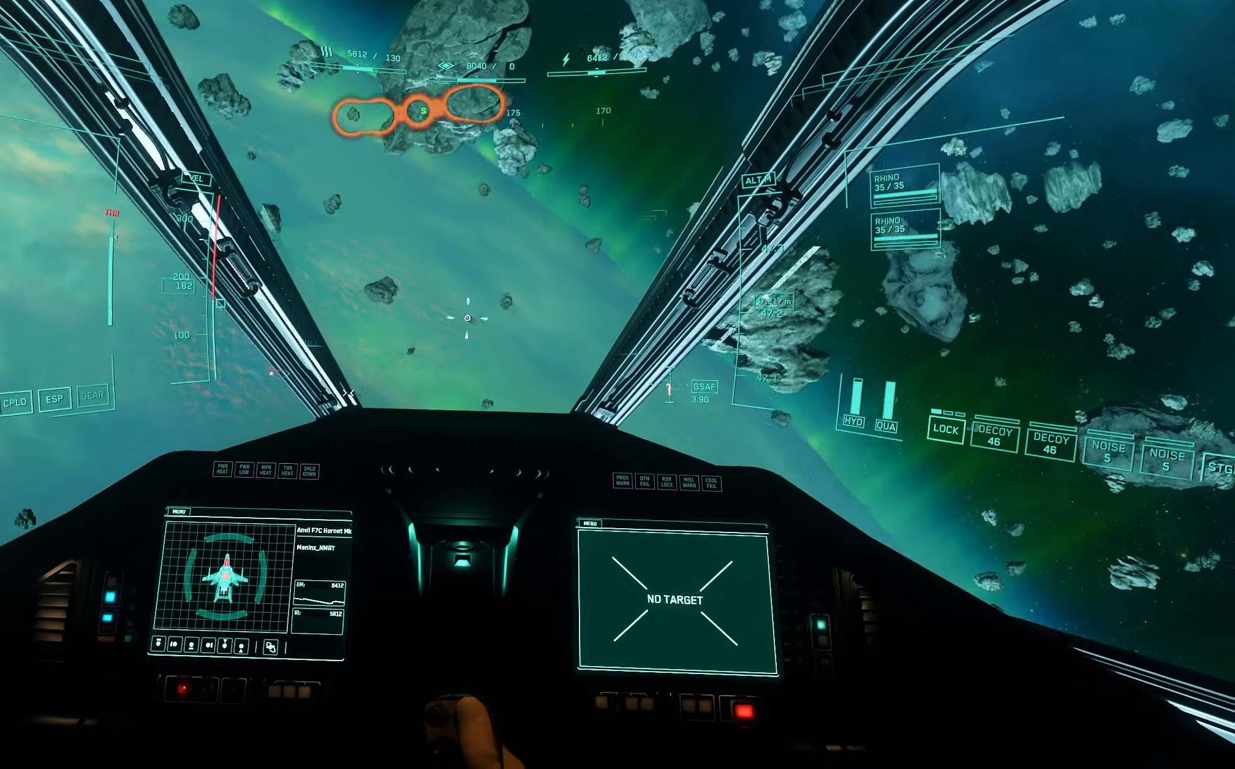
{"buttons": [], "left_stick": "up", "right_stick": "down", "events": [[467, "left_stick", "up"]]}
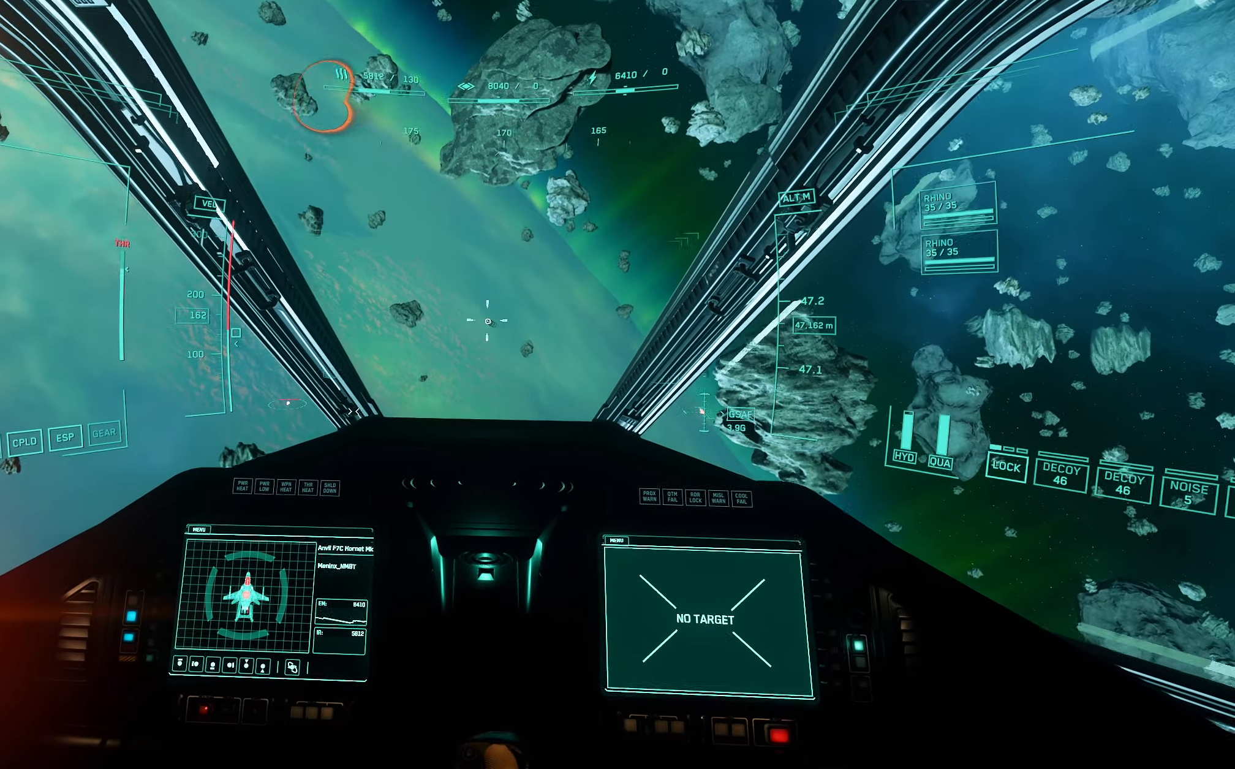
{"buttons": [], "left_stick": "up", "right_stick": "down", "events": []}
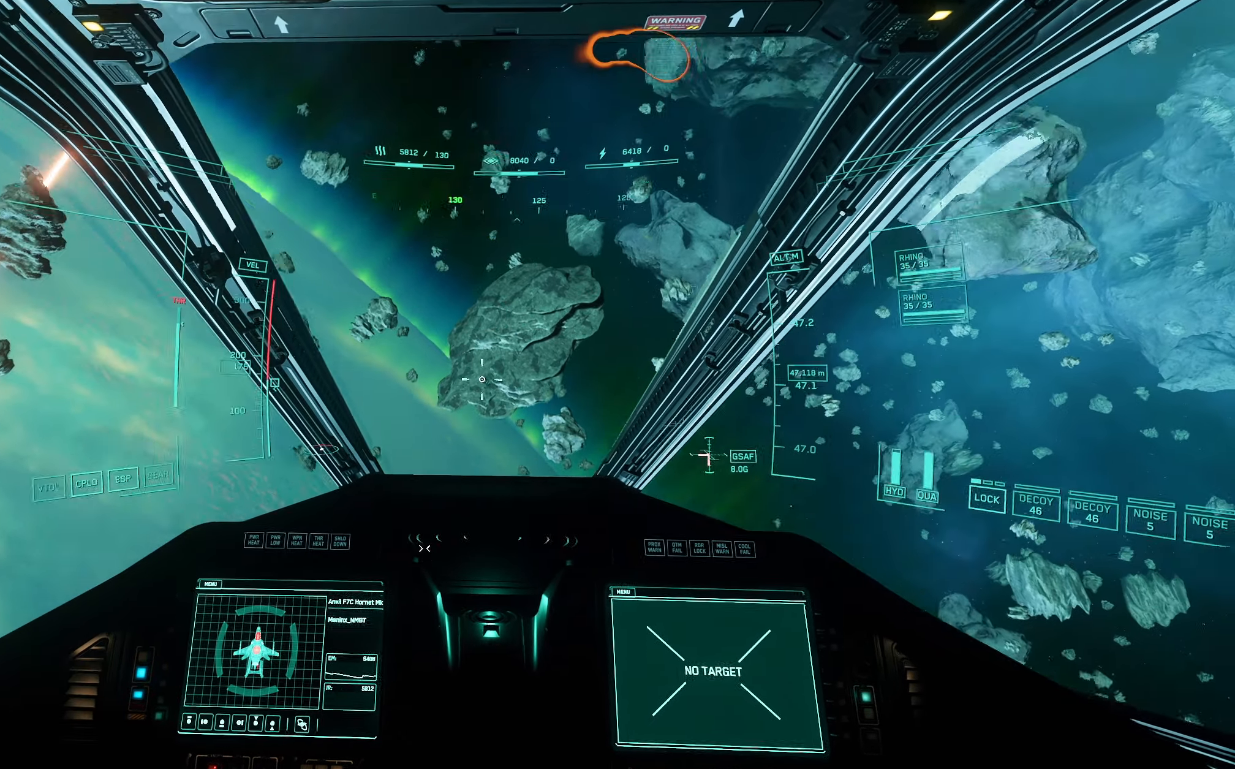
{"buttons": [], "left_stick": "up", "right_stick": "down", "events": []}
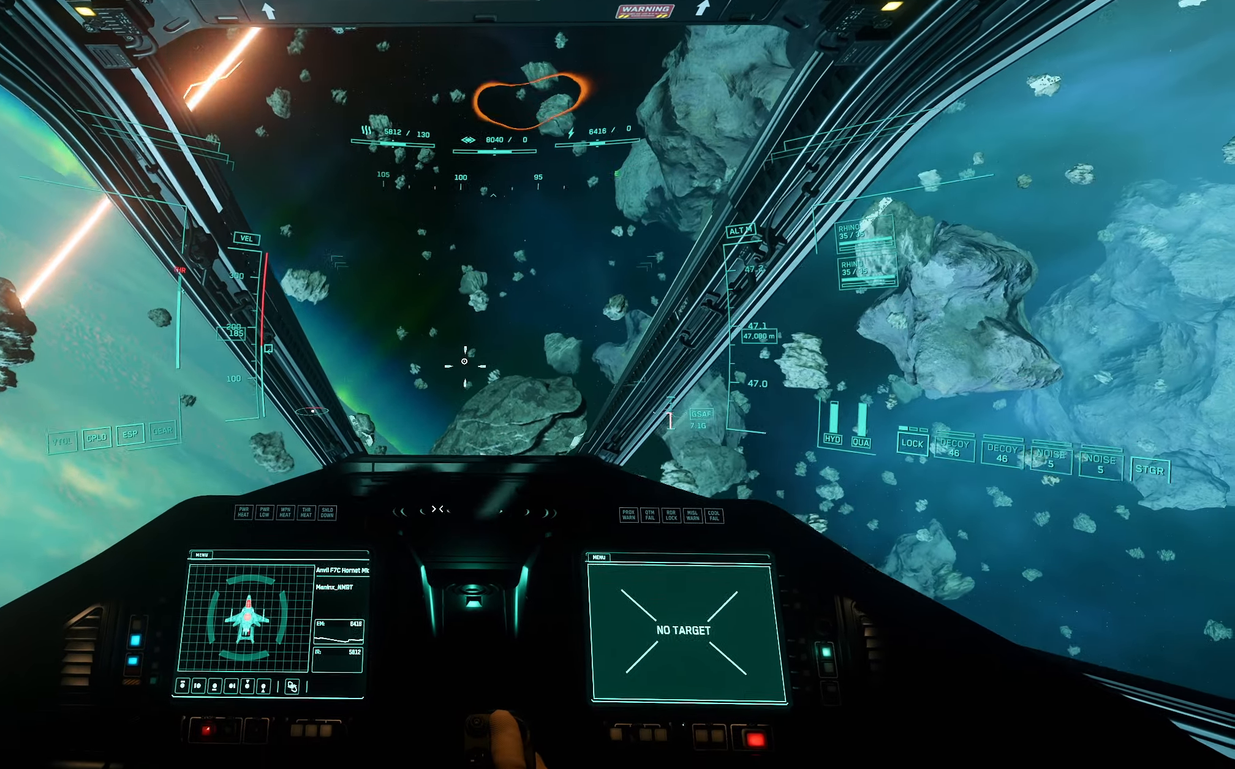
{"buttons": [], "left_stick": "up", "right_stick": "down", "events": []}
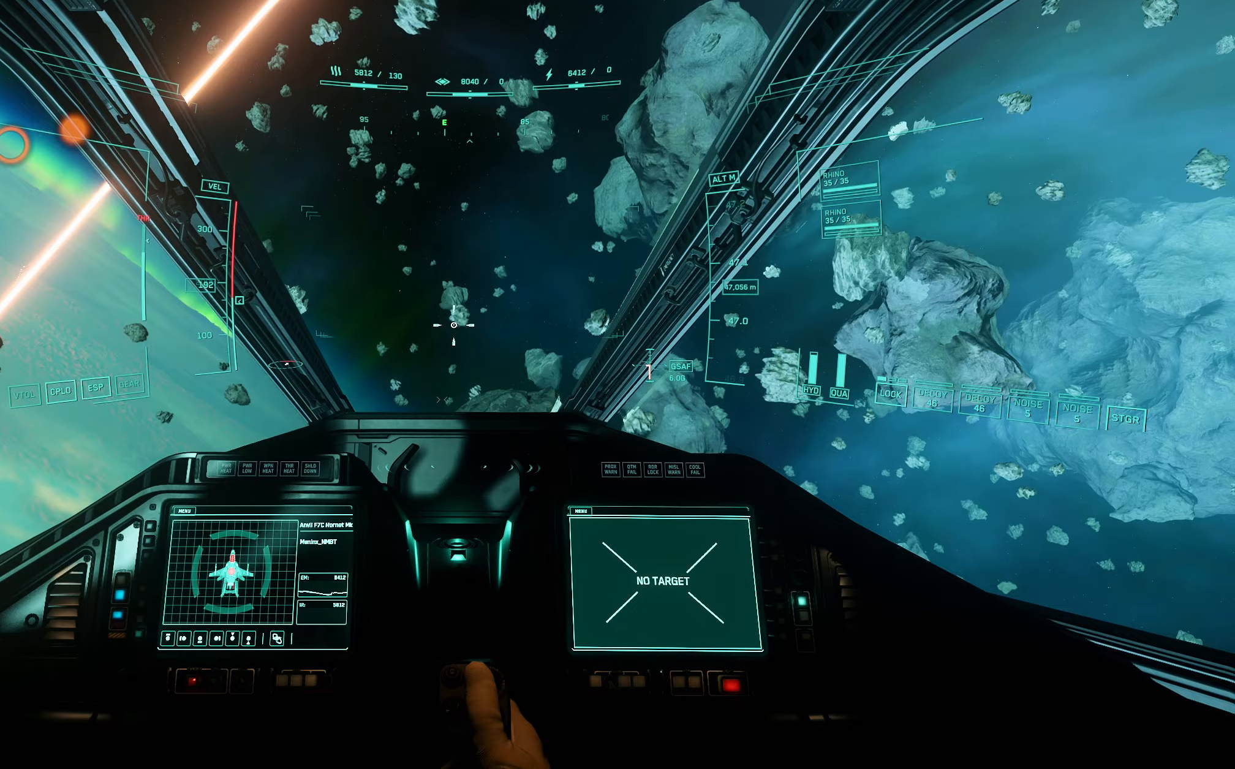
{"buttons": [], "left_stick": "up", "right_stick": "down", "events": []}
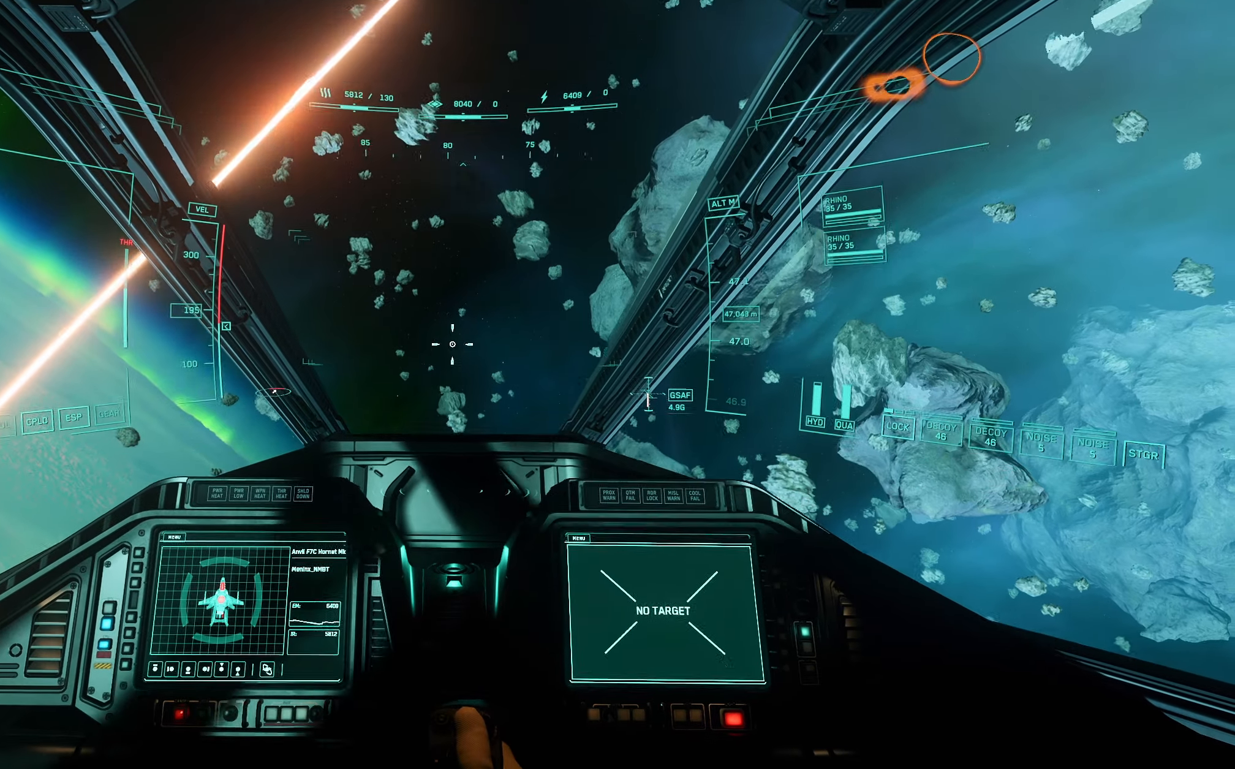
{"buttons": [], "left_stick": "up", "right_stick": "down", "events": []}
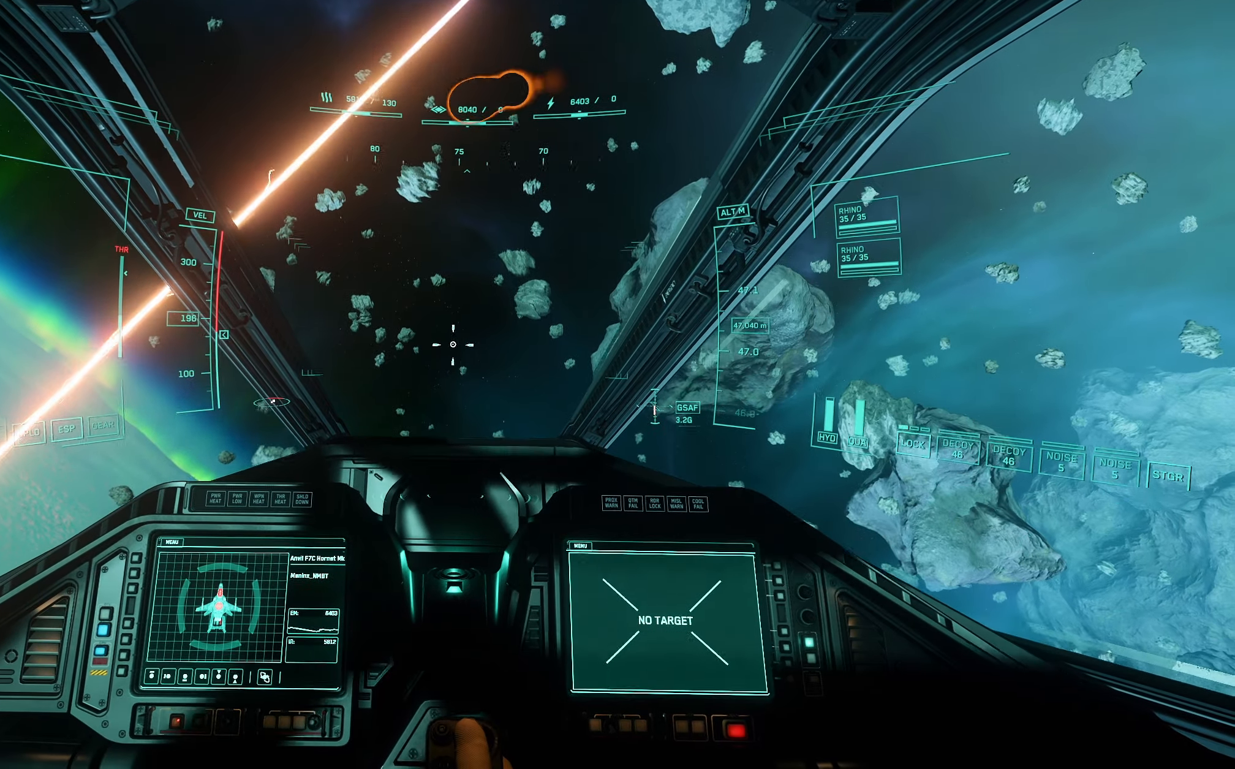
{"buttons": [], "left_stick": "up", "right_stick": "down", "events": []}
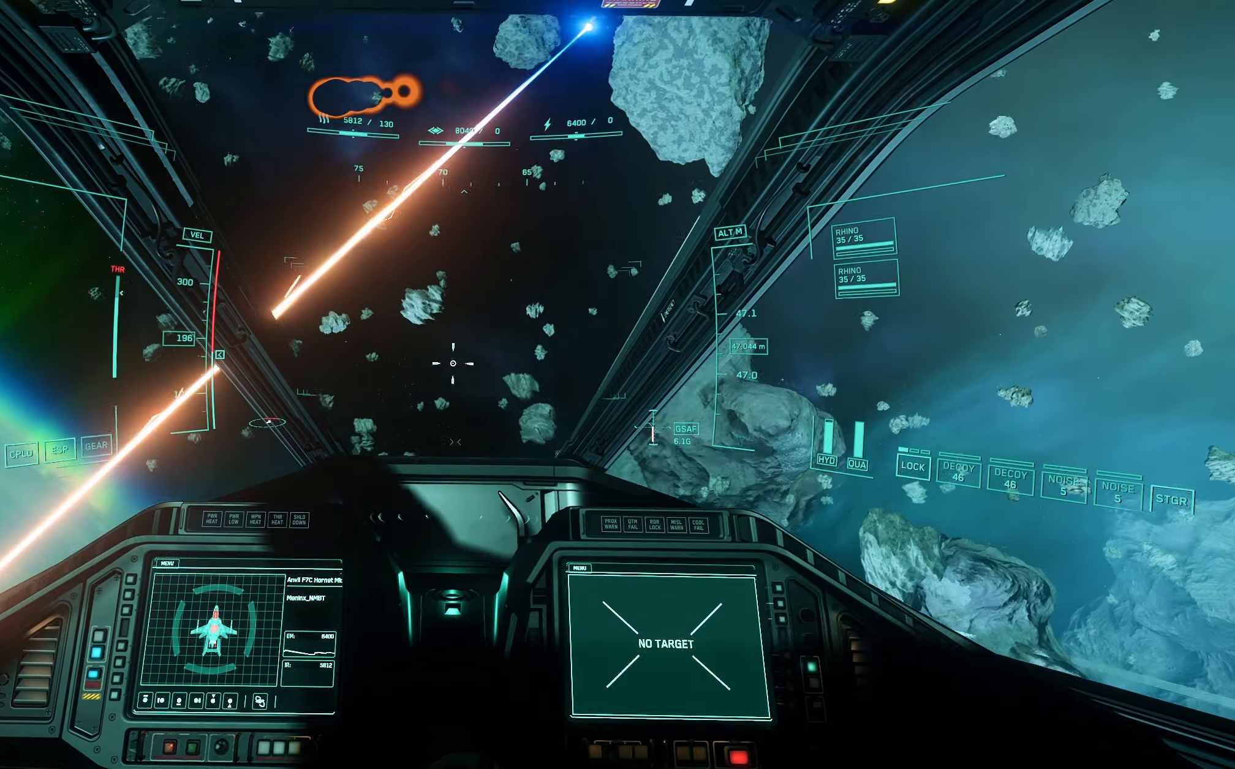
{"buttons": [], "left_stick": "up", "right_stick": "down", "events": []}
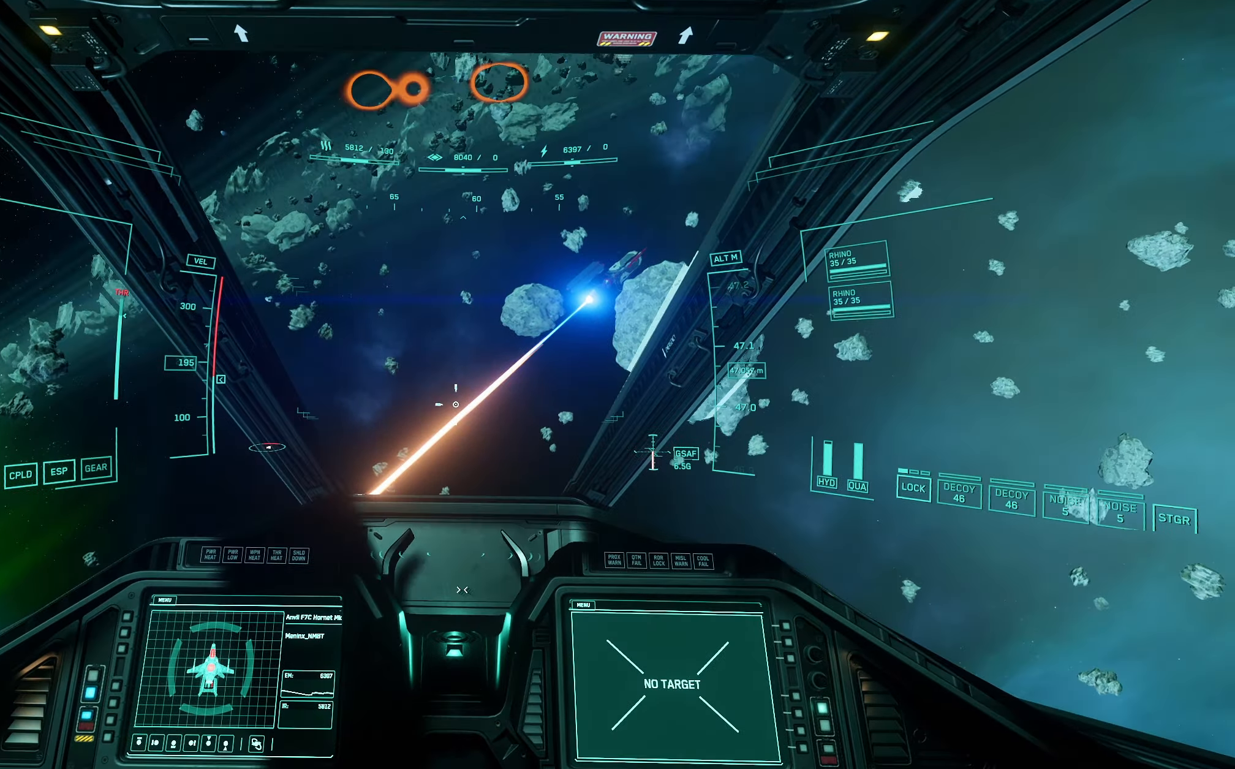
{"buttons": [], "left_stick": "up", "right_stick": "down", "events": []}
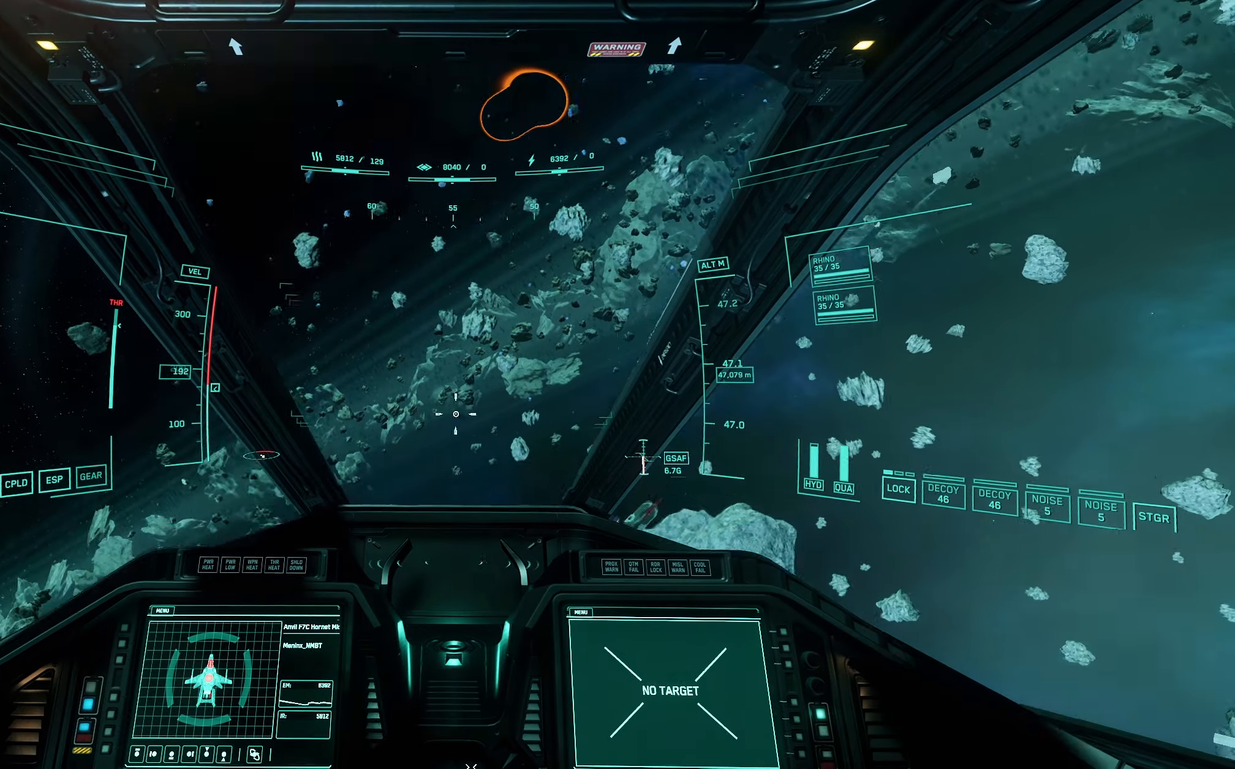
{"buttons": [], "left_stick": "up", "right_stick": "down-right", "events": [[400, "right_stick", "down-right"]]}
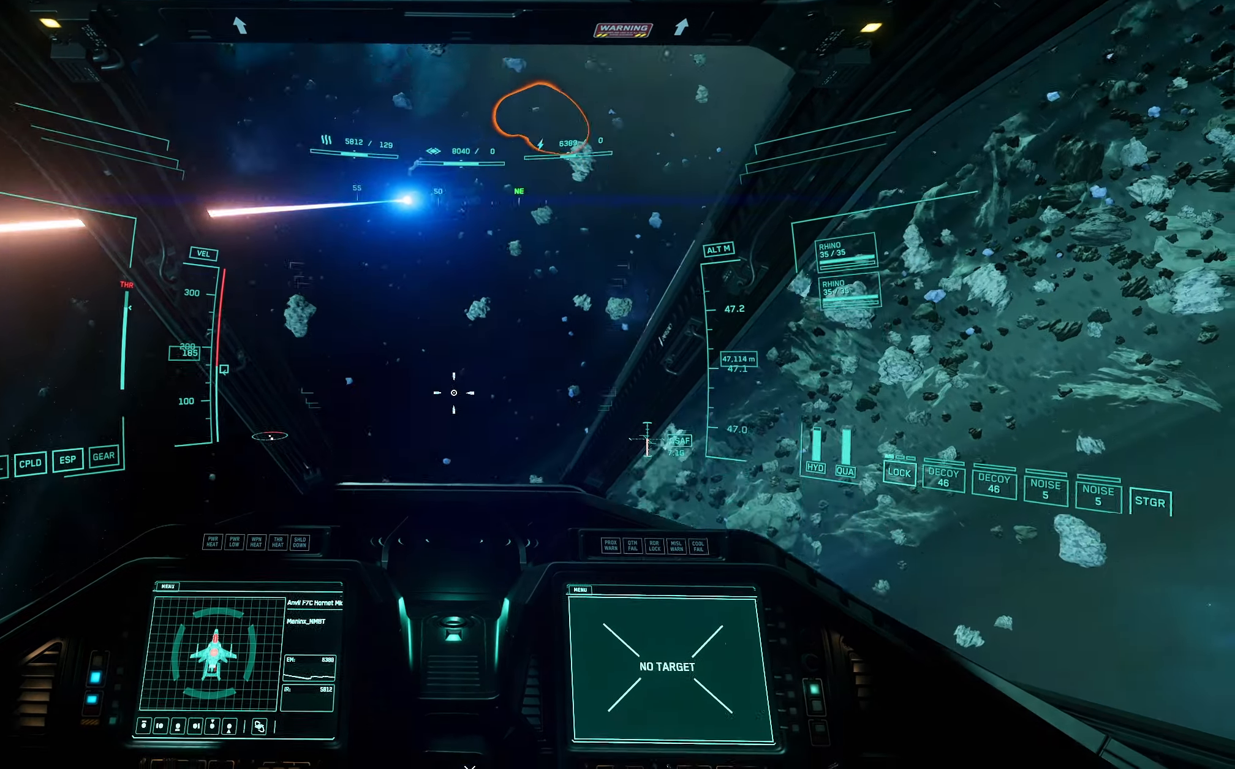
{"buttons": ["L1"], "left_stick": "up-right", "right_stick": "down-right", "events": [[417, "L1", "down"], [417, "left_stick", "up-right"]]}
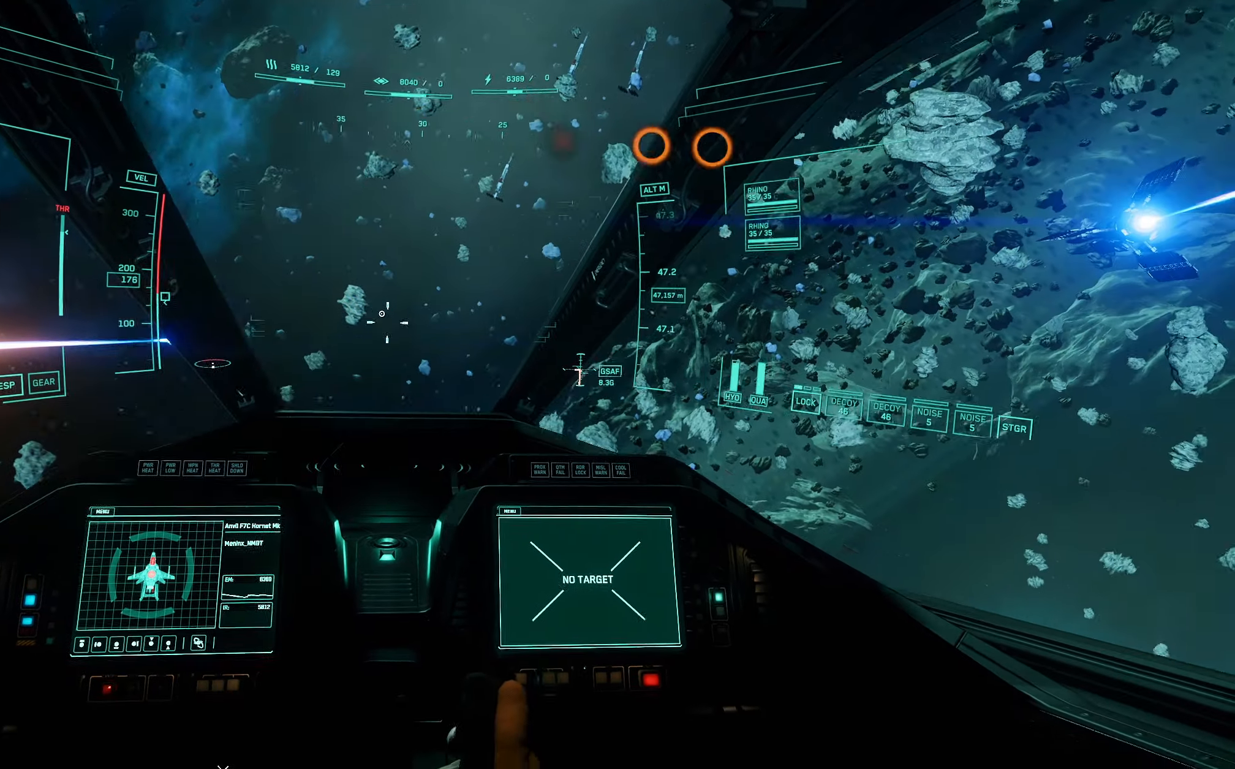
{"buttons": ["L1"], "left_stick": "up-right", "right_stick": "down-right", "events": []}
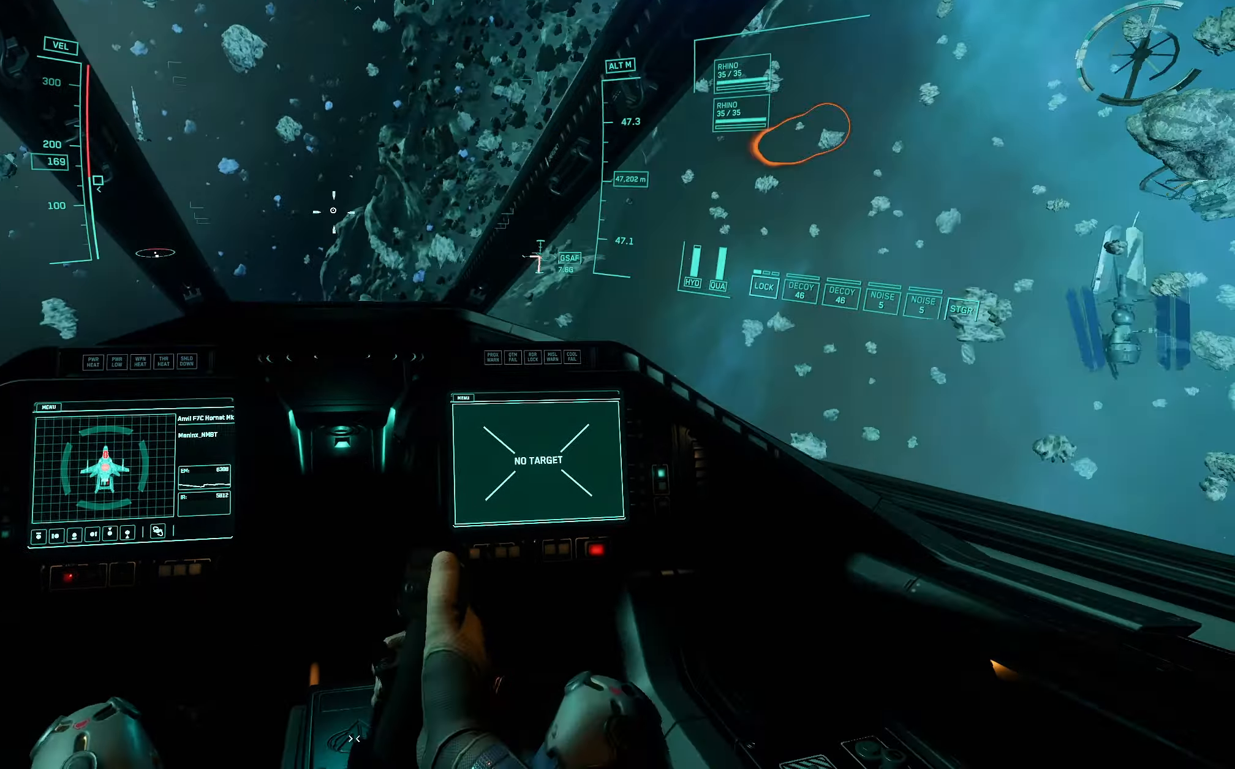
{"buttons": [], "left_stick": "up", "right_stick": "down", "events": [[17, "L1", "up"], [17, "left_stick", "up"], [17, "right_stick", "down"]]}
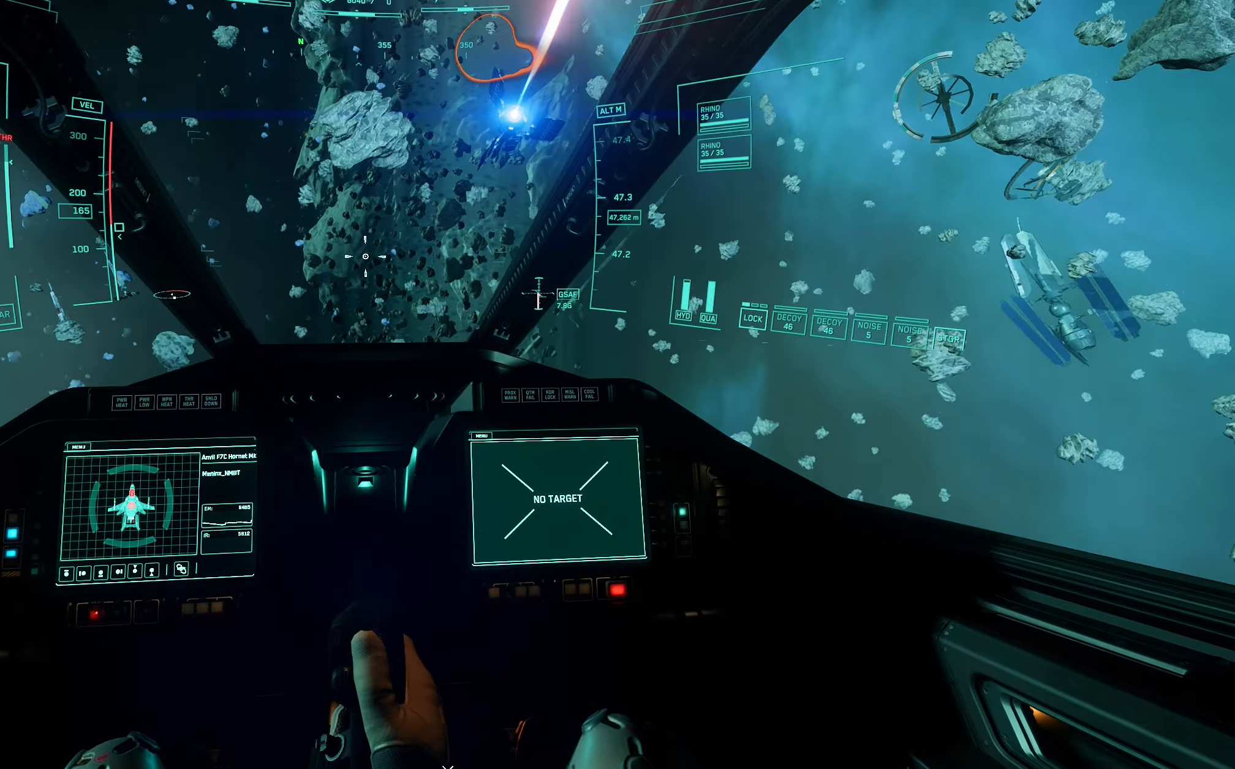
{"buttons": [], "left_stick": "up", "right_stick": "center", "events": [[133, "right_stick", "down-right"], [317, "right_stick", "center"]]}
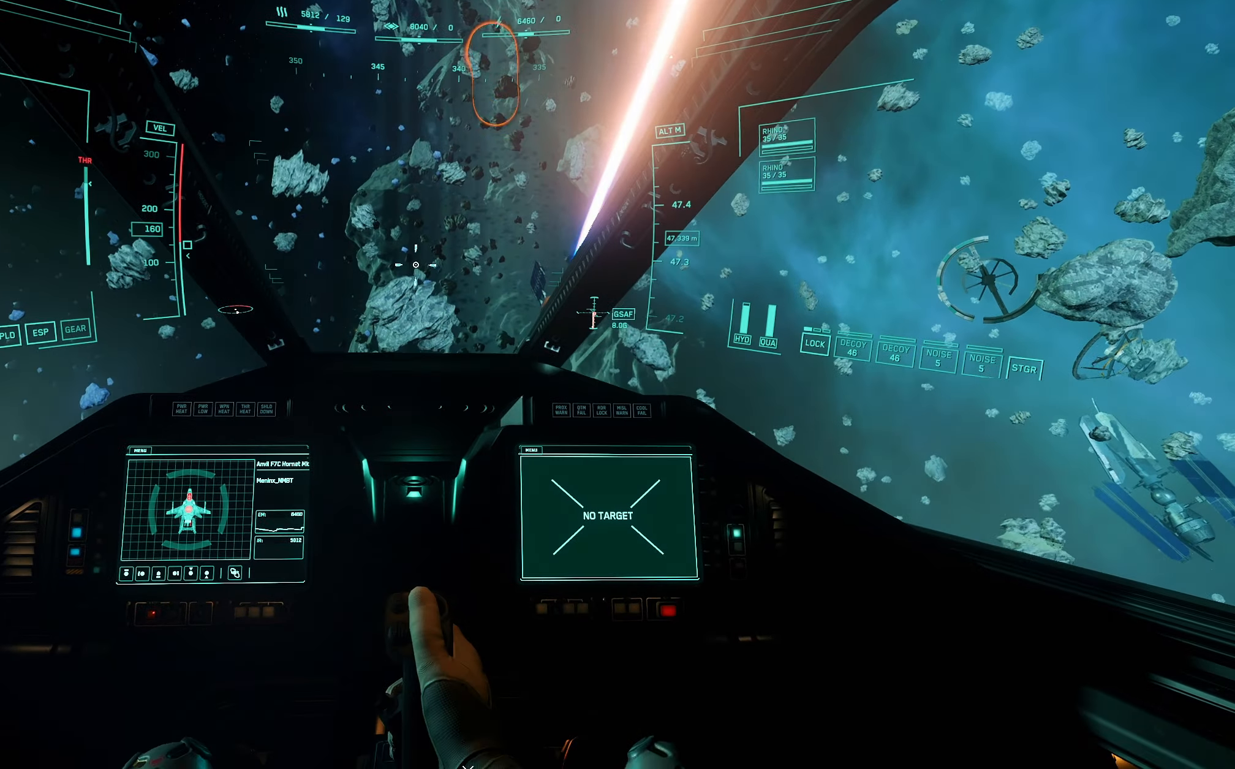
{"buttons": [], "left_stick": "up", "right_stick": "down", "events": [[183, "right_stick", "down"]]}
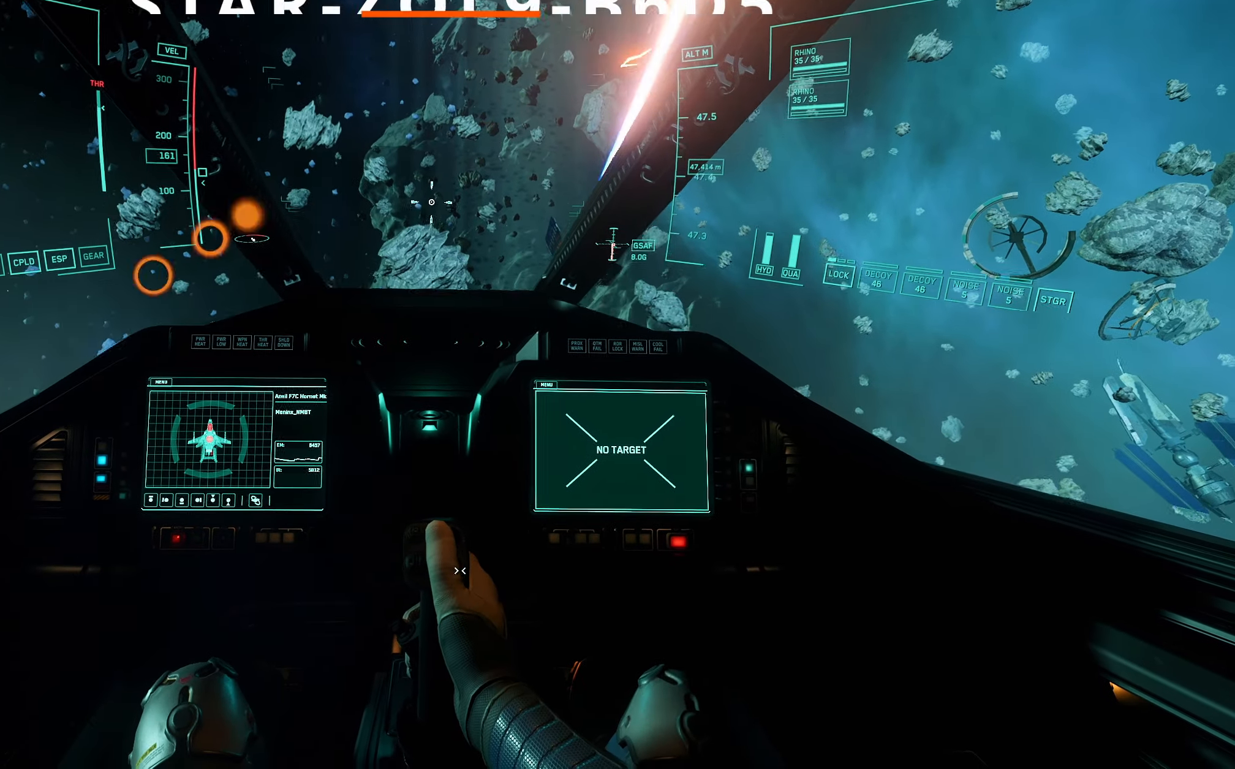
{"buttons": [], "left_stick": "up", "right_stick": "down", "events": []}